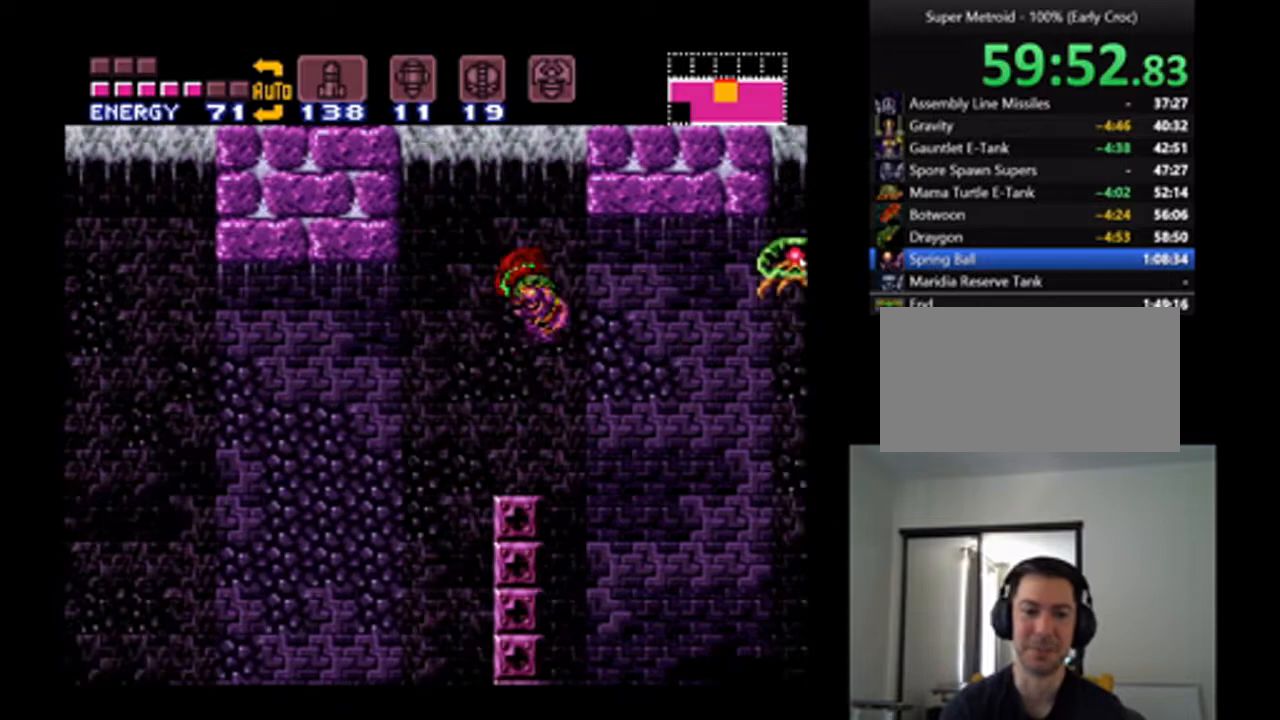
Gameplay with a controller (Nintendo layout); each line is a JSON object with the inputs held at the frame after it. "events" lists button and stick changes between this image and that frame as [ms after this image, input, new state], when the widget could be followed in between. Not read: L3 R3.
{"buttons": ["A", "B", "DPAD_LEFT"], "events": [[500, "B", "down"]]}
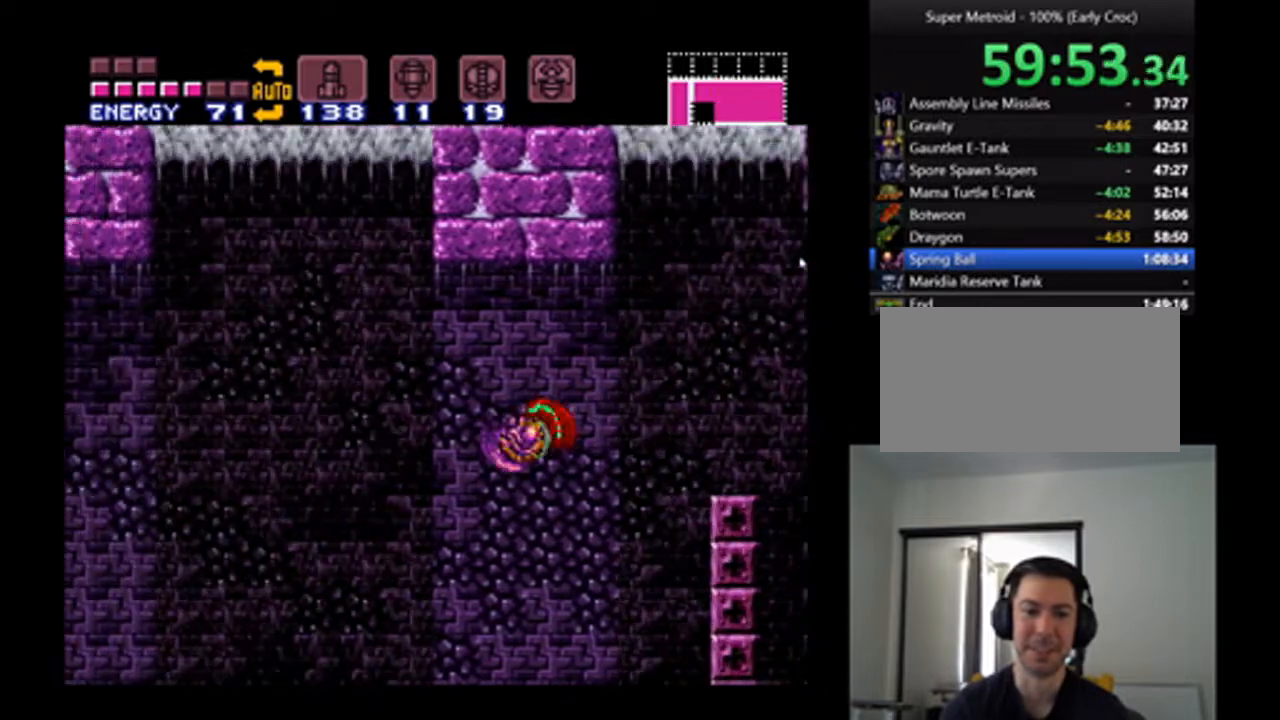
{"buttons": ["A", "DPAD_LEFT"], "events": [[100, "B", "up"]]}
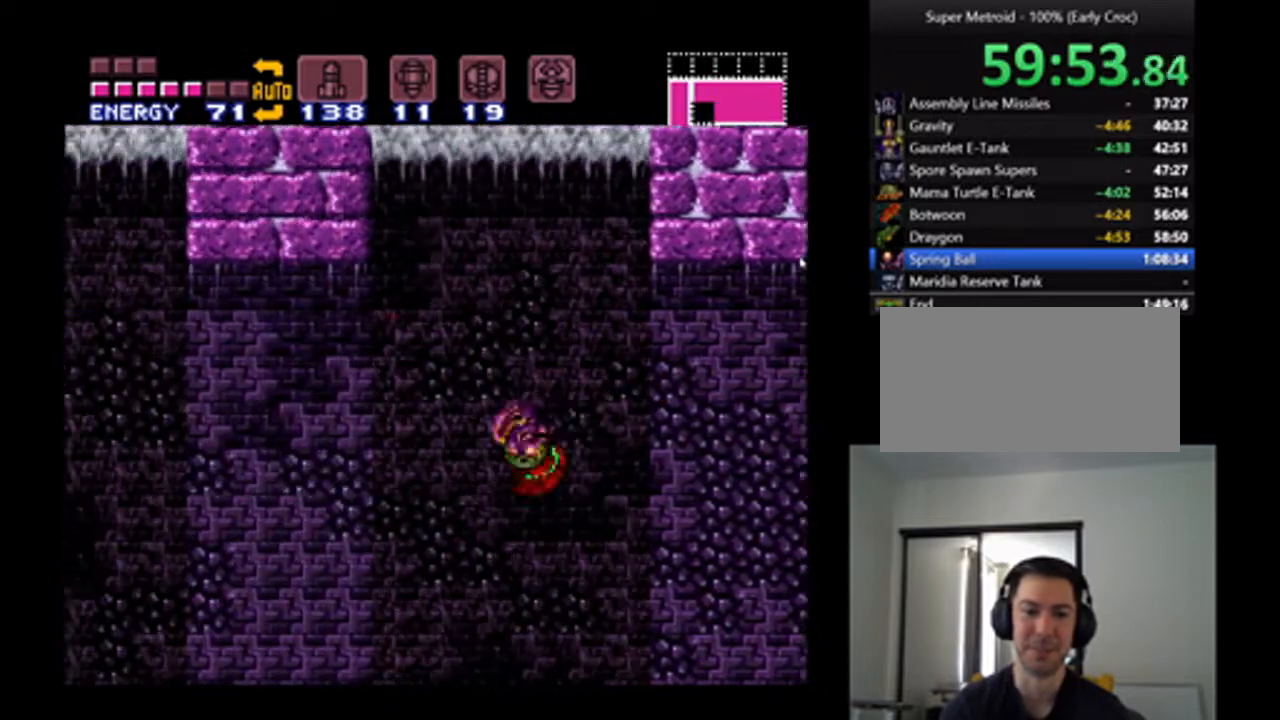
{"buttons": ["A", "DPAD_LEFT"], "events": [[100, "B", "down"], [233, "B", "up"]]}
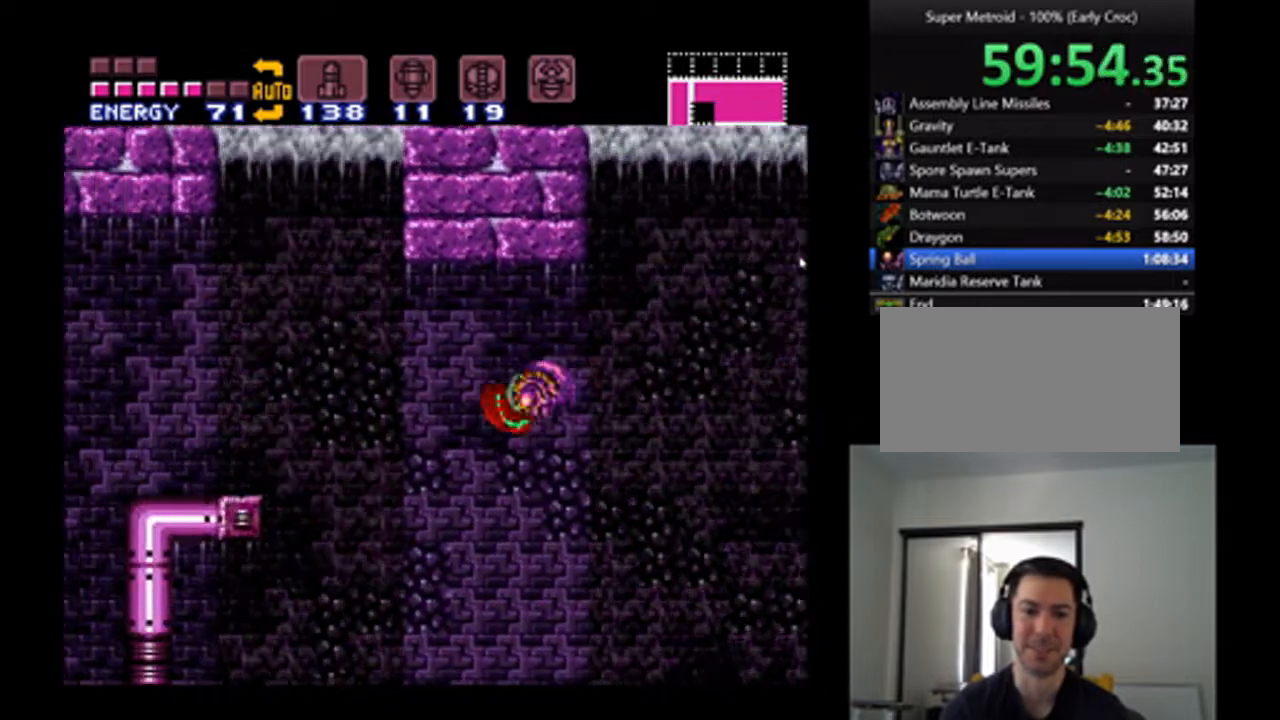
{"buttons": ["A", "DPAD_LEFT"], "events": [[167, "B", "down"], [333, "B", "up"]]}
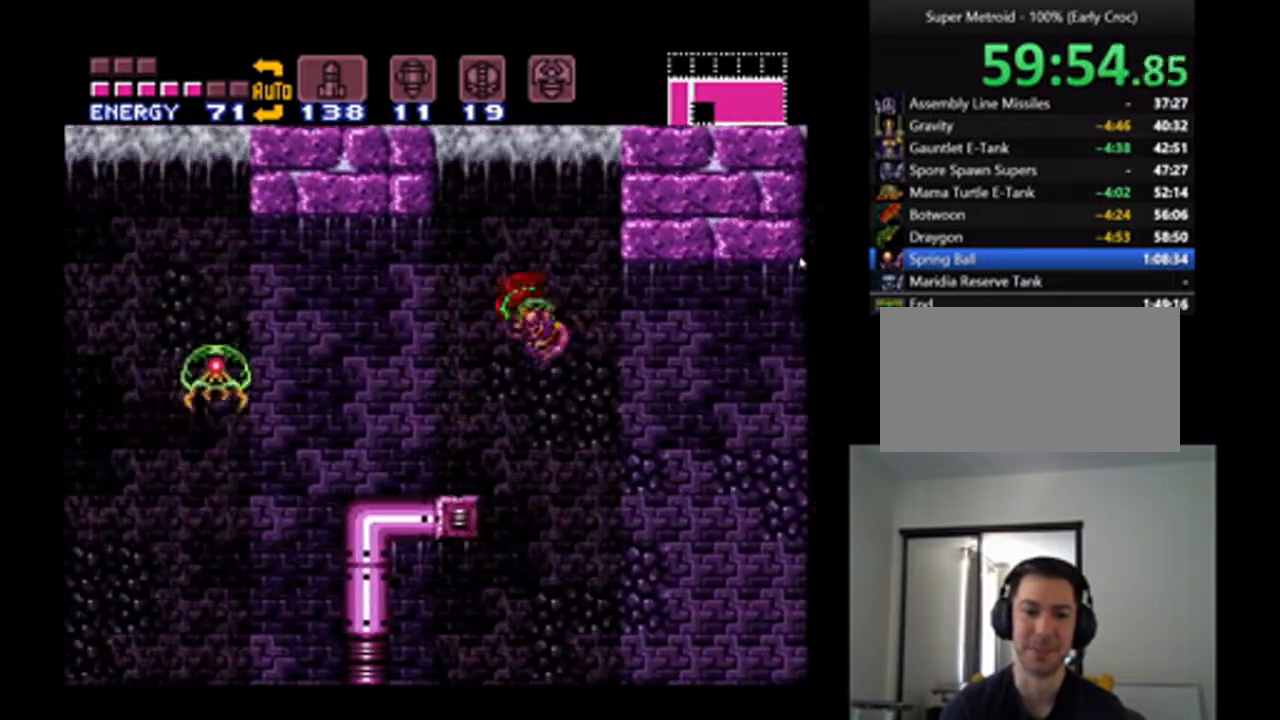
{"buttons": ["A", "DPAD_LEFT"], "events": [[267, "B", "down"], [367, "B", "up"]]}
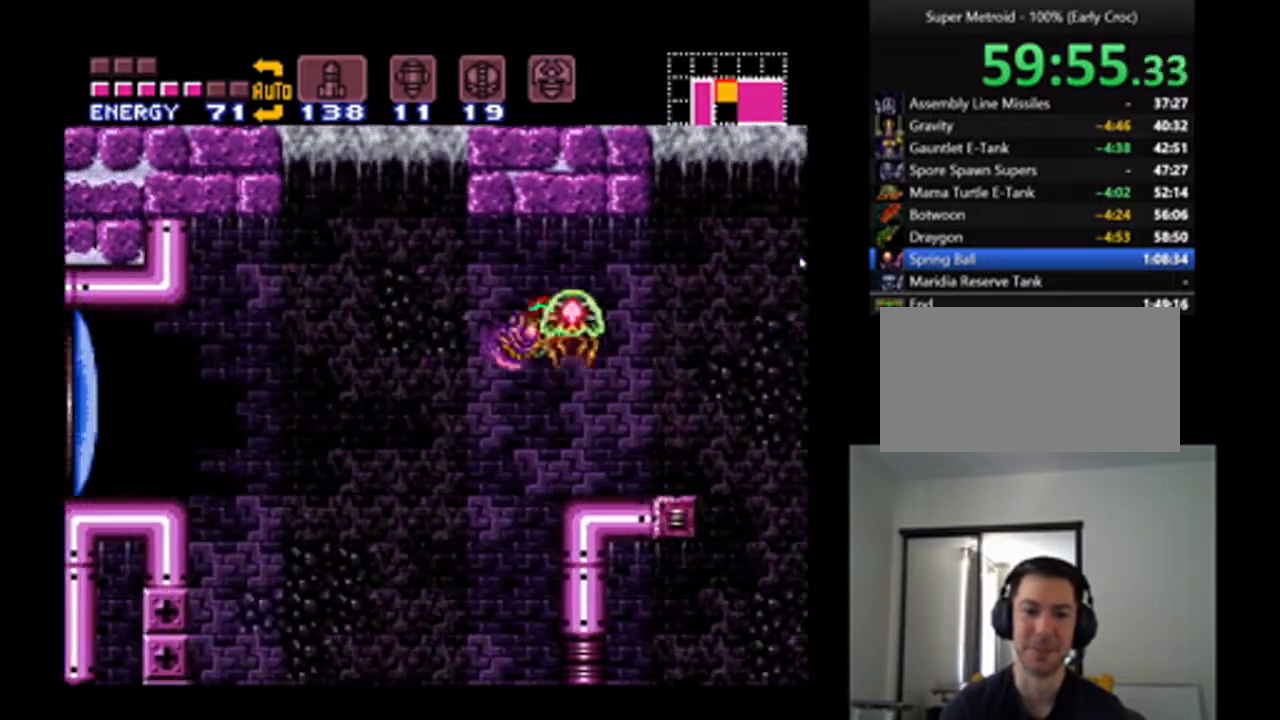
{"buttons": ["A", "B", "DPAD_LEFT"], "events": [[400, "B", "down"]]}
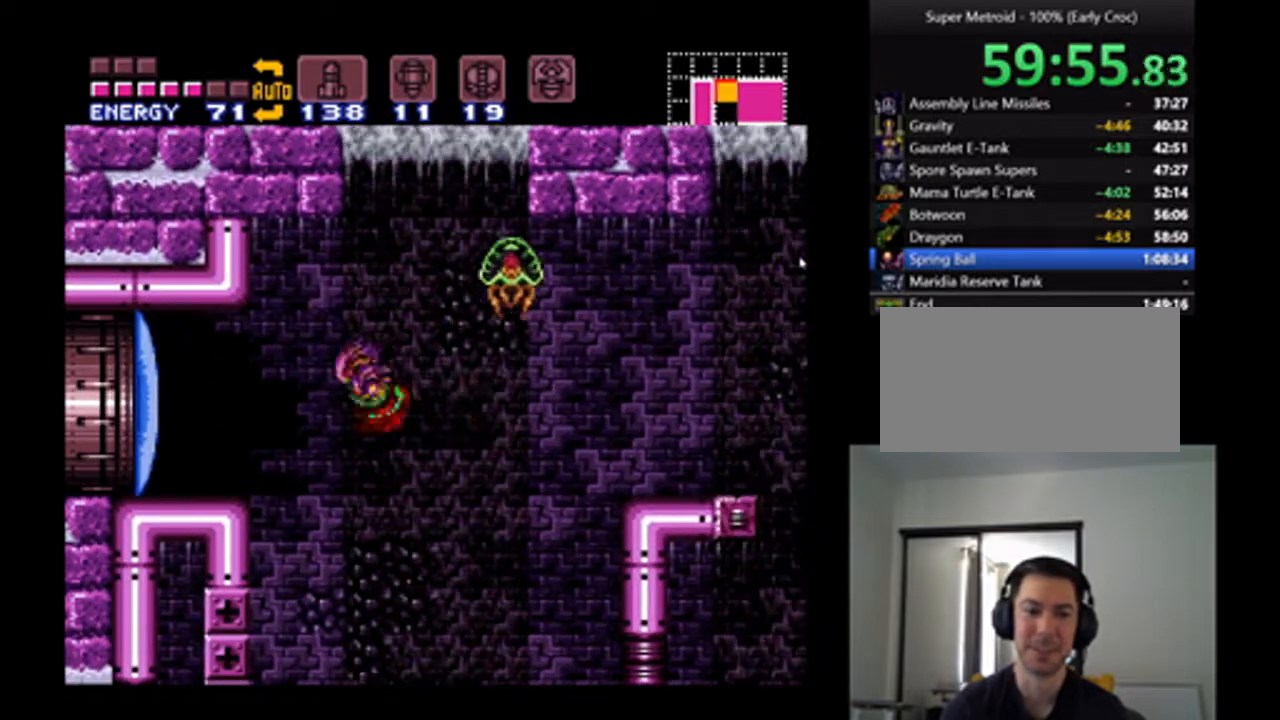
{"buttons": ["DPAD_LEFT"], "events": [[33, "B", "up"], [133, "A", "up"], [300, "Y", "down"], [367, "Y", "up"]]}
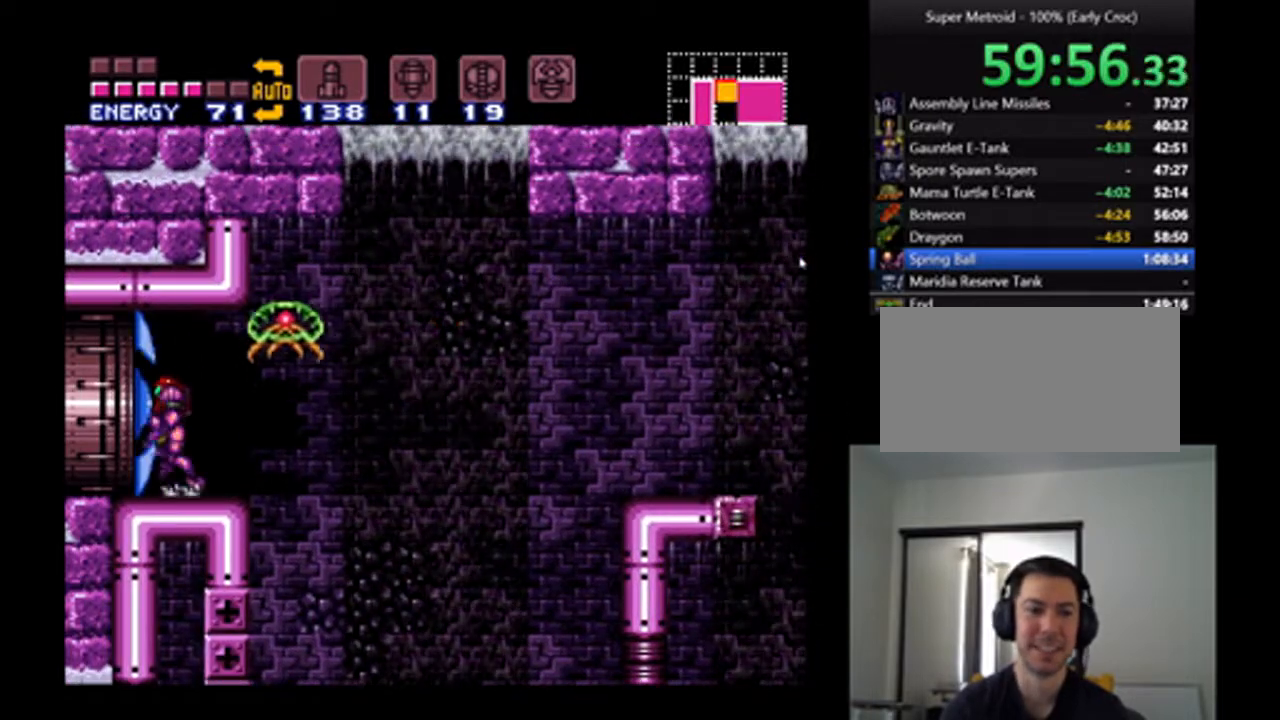
{"buttons": ["A", "DPAD_LEFT"], "events": [[33, "A", "down"]]}
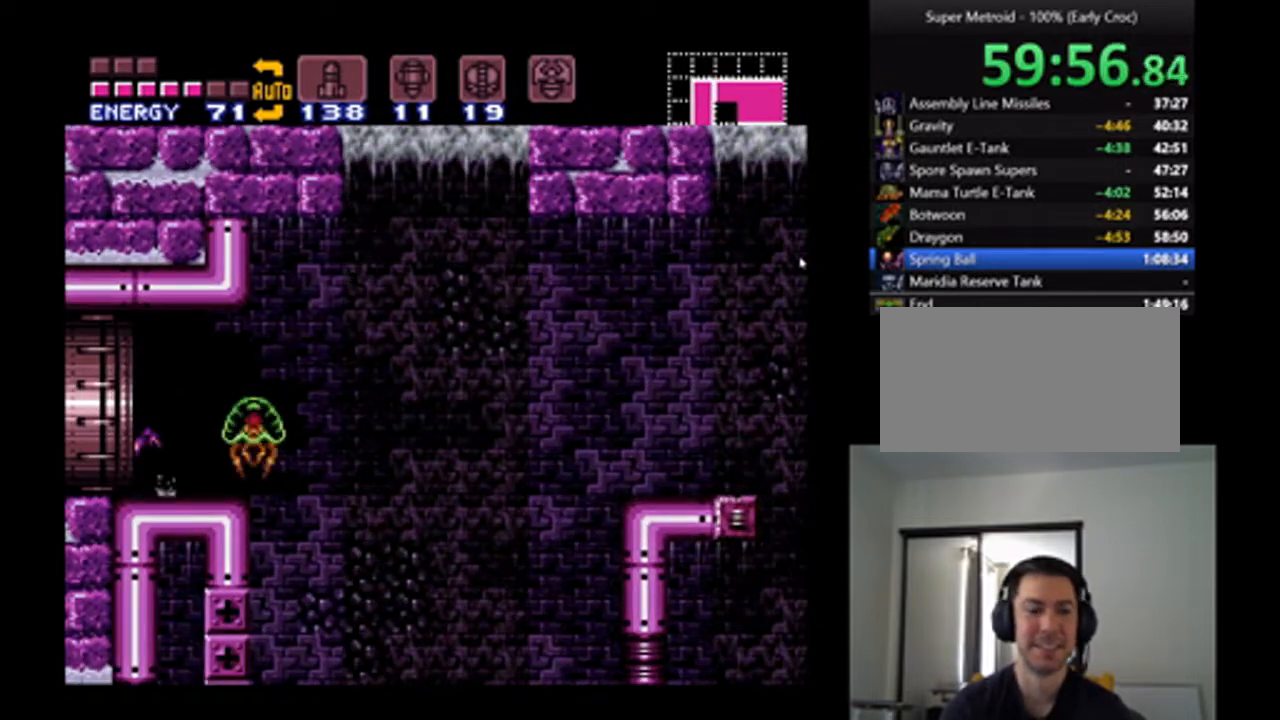
{"buttons": ["A", "DPAD_LEFT"], "events": []}
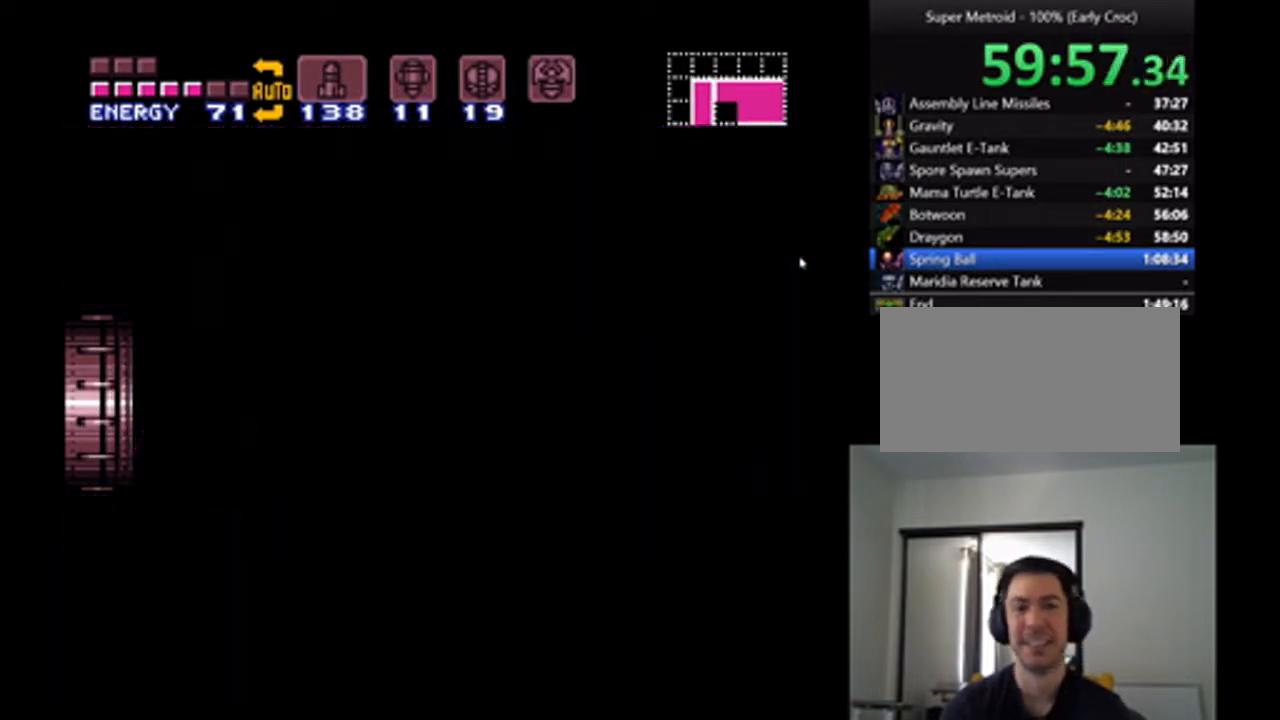
{"buttons": ["A", "DPAD_LEFT"], "events": [[33, "DPAD_LEFT", "up"], [400, "DPAD_LEFT", "down"]]}
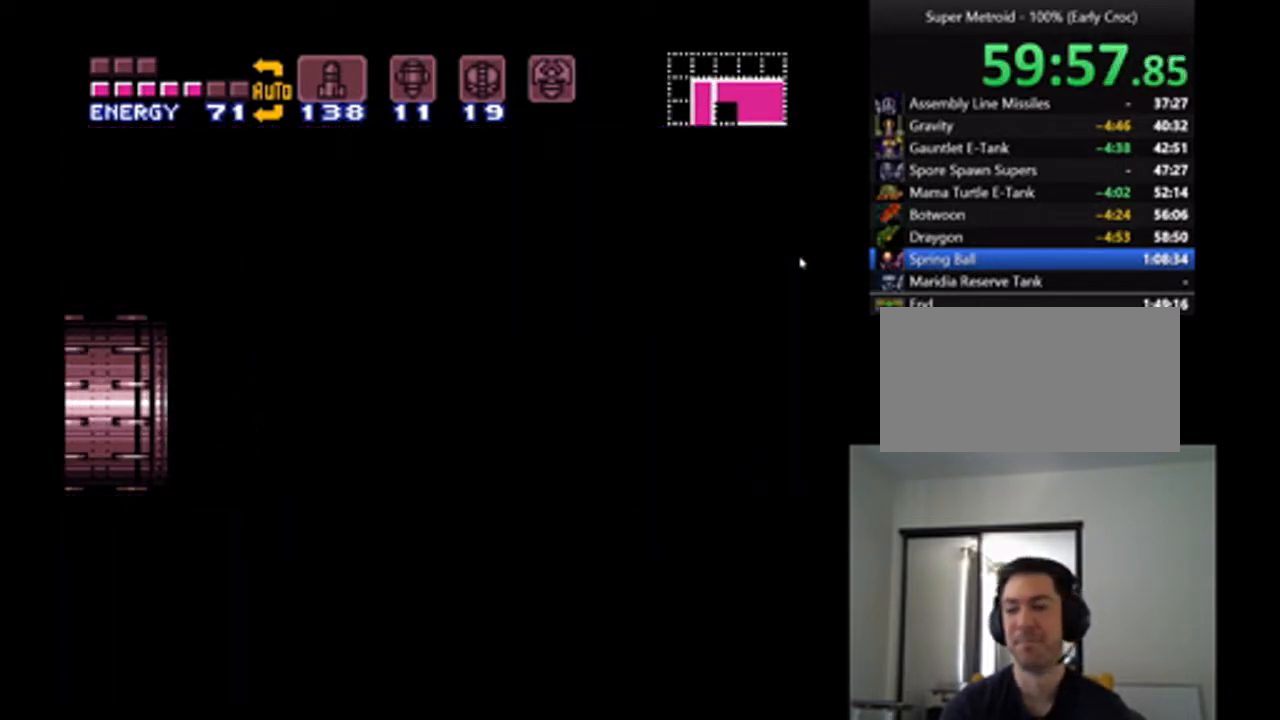
{"buttons": ["A", "DPAD_LEFT"], "events": []}
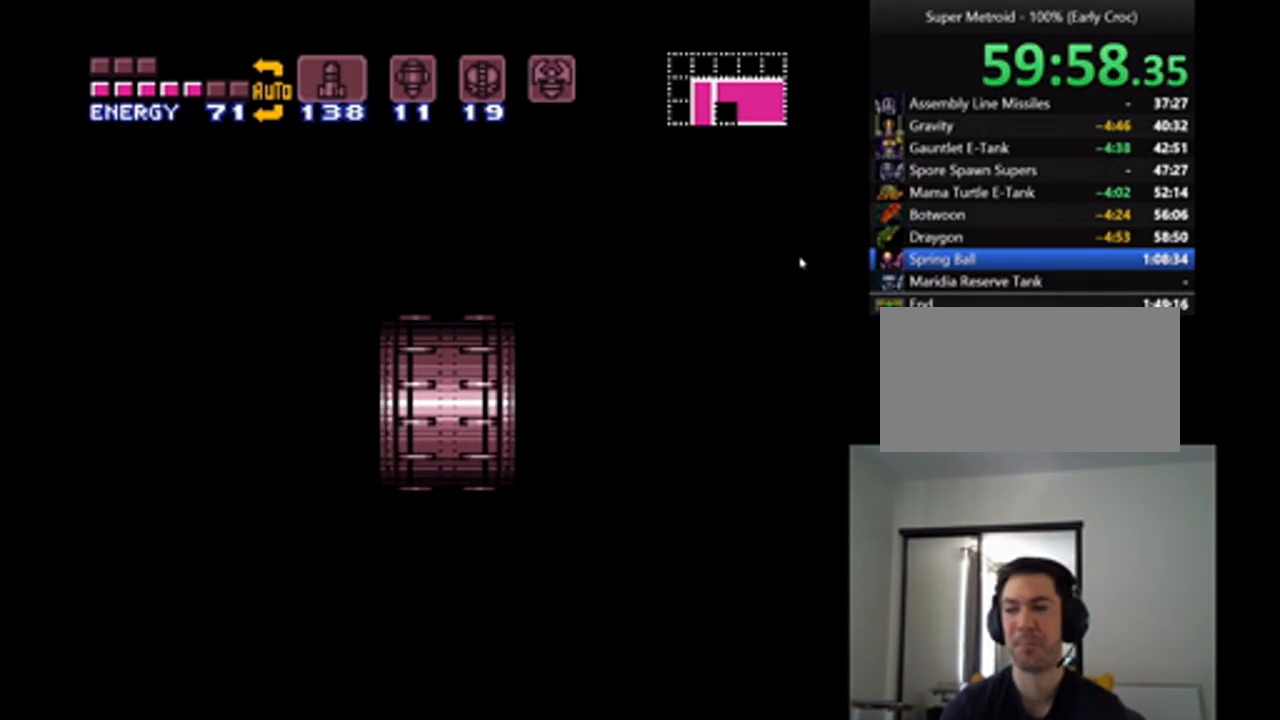
{"buttons": ["A", "DPAD_LEFT"], "events": []}
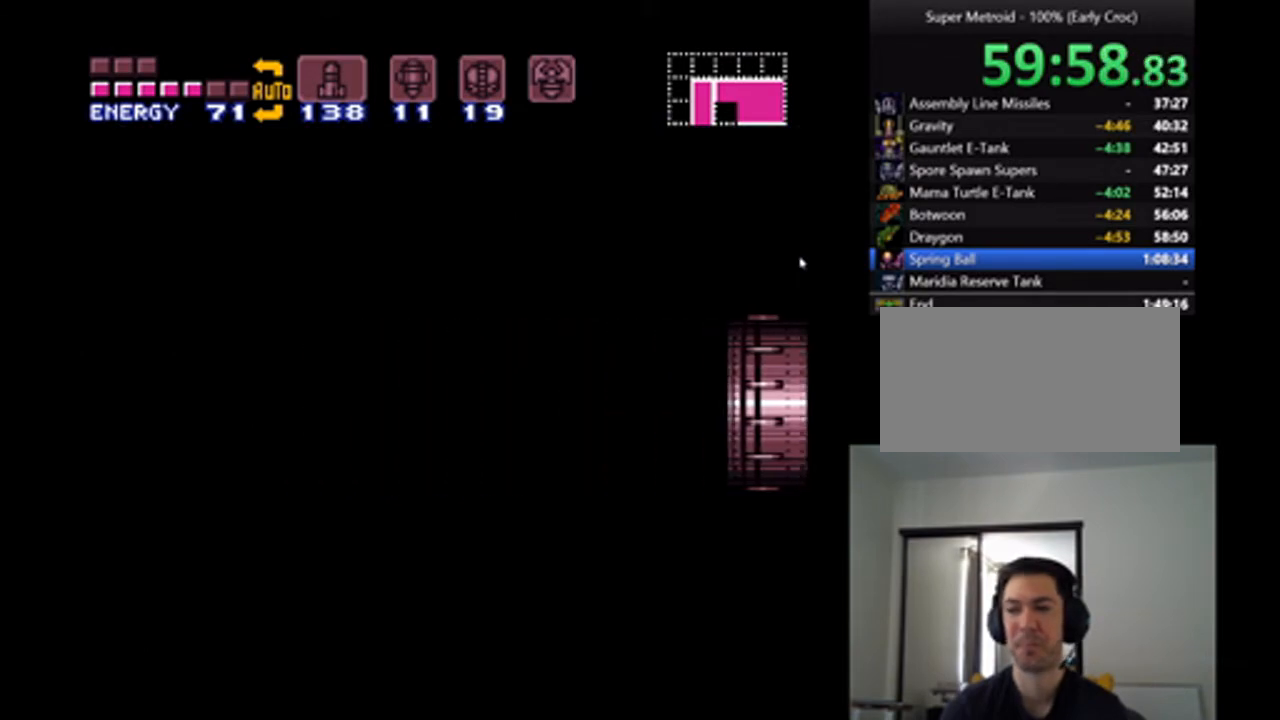
{"buttons": ["A", "DPAD_LEFT"], "events": []}
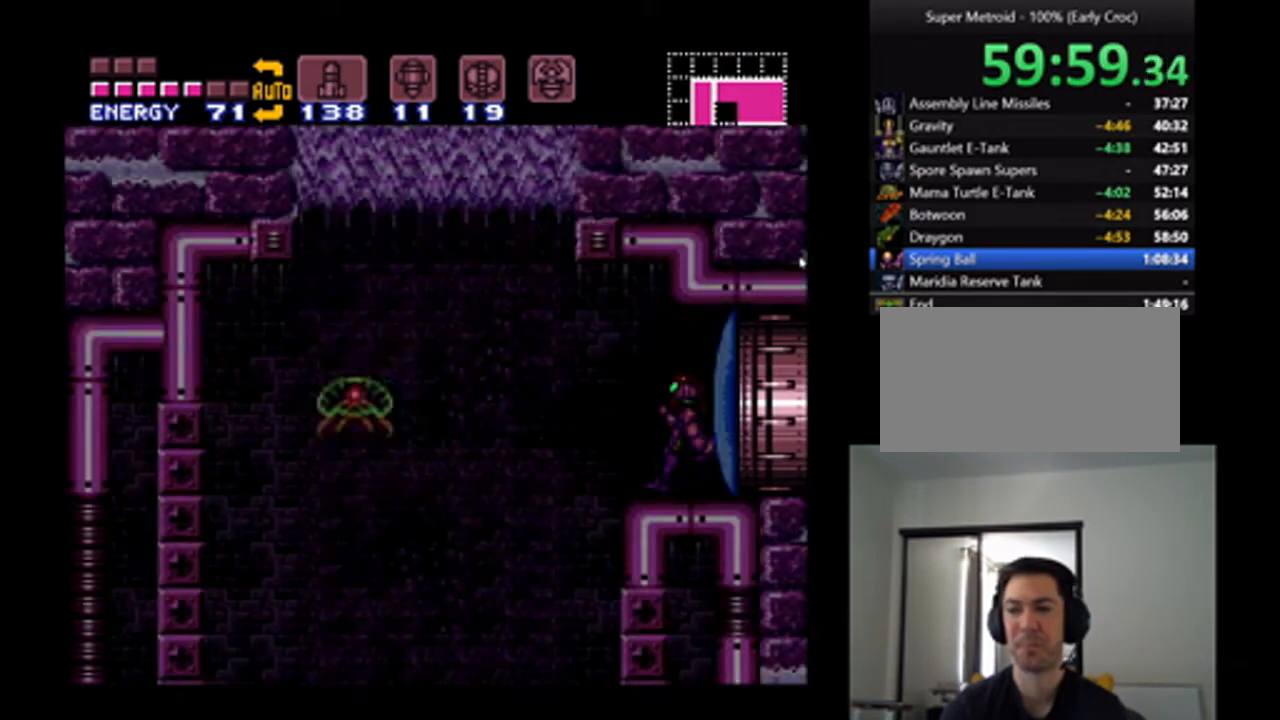
{"buttons": ["A"], "events": [[433, "DPAD_LEFT", "up"]]}
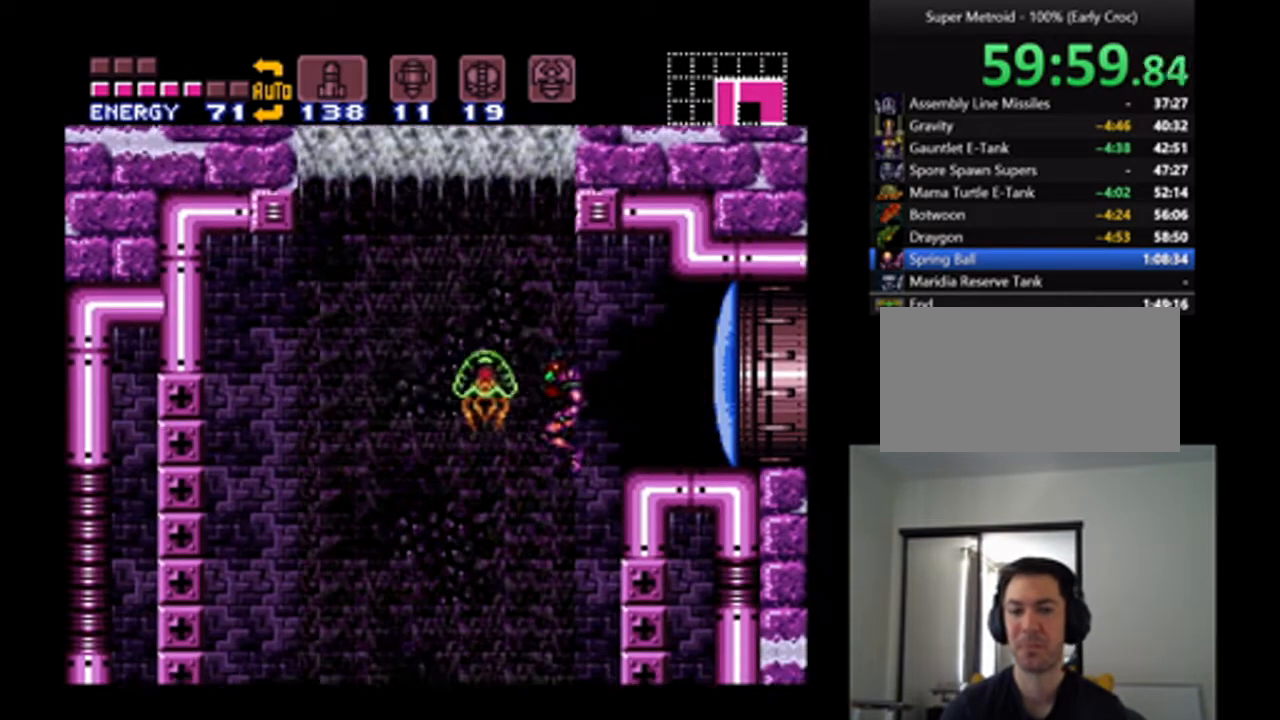
{"buttons": ["DPAD_RIGHT"], "events": [[33, "DPAD_RIGHT", "down"], [333, "A", "up"]]}
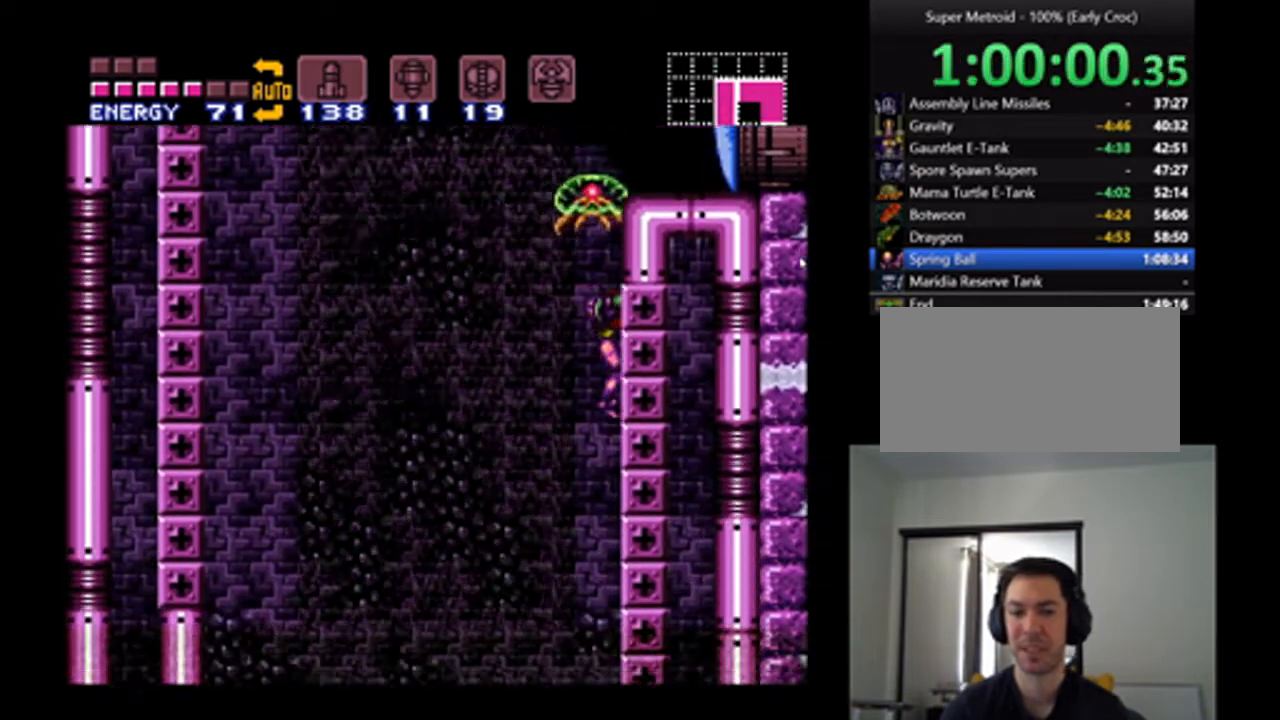
{"buttons": [], "events": [[133, "DPAD_RIGHT", "up"], [167, "DPAD_LEFT", "down"], [233, "DPAD_LEFT", "up"]]}
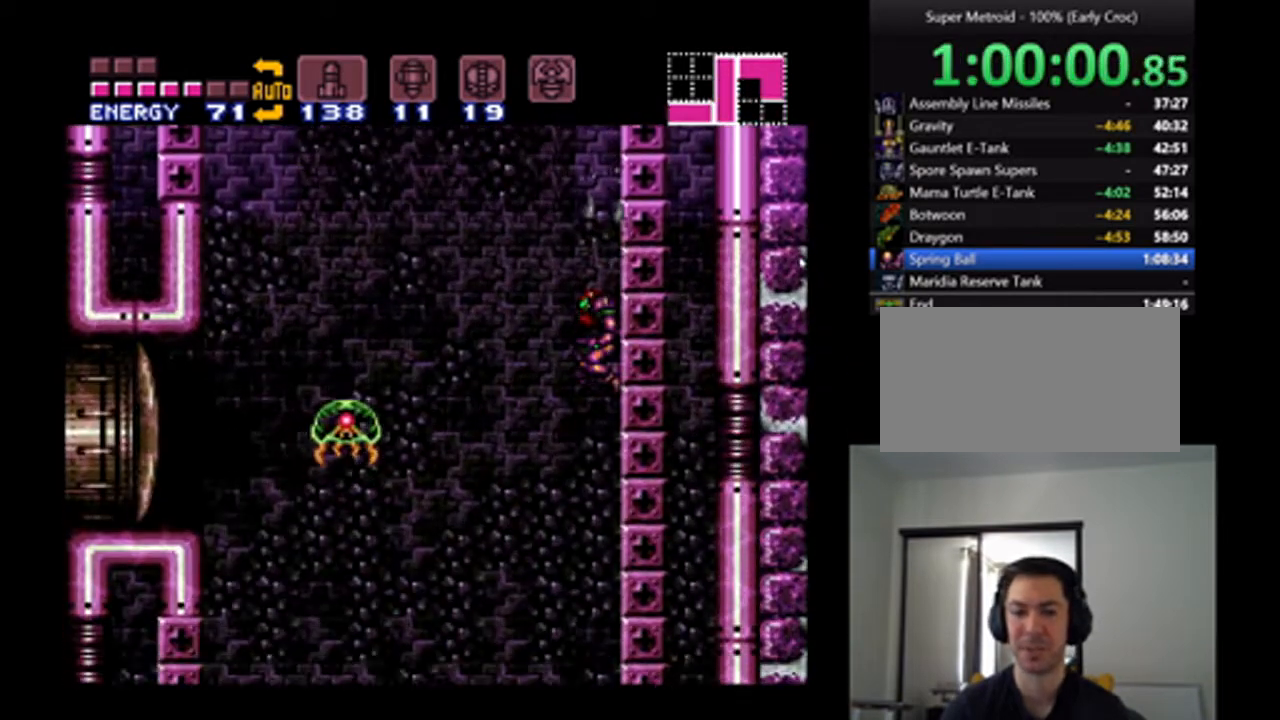
{"buttons": [], "events": []}
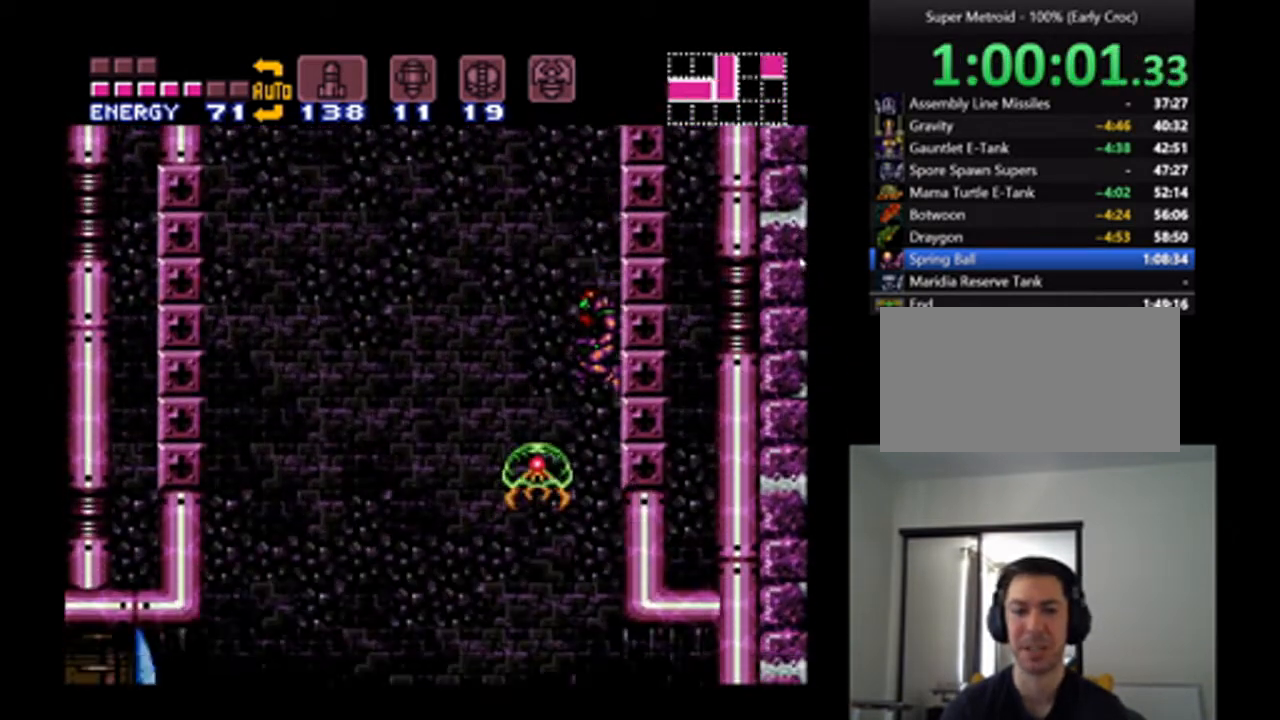
{"buttons": [], "events": [[333, "Y", "down"], [467, "Y", "up"]]}
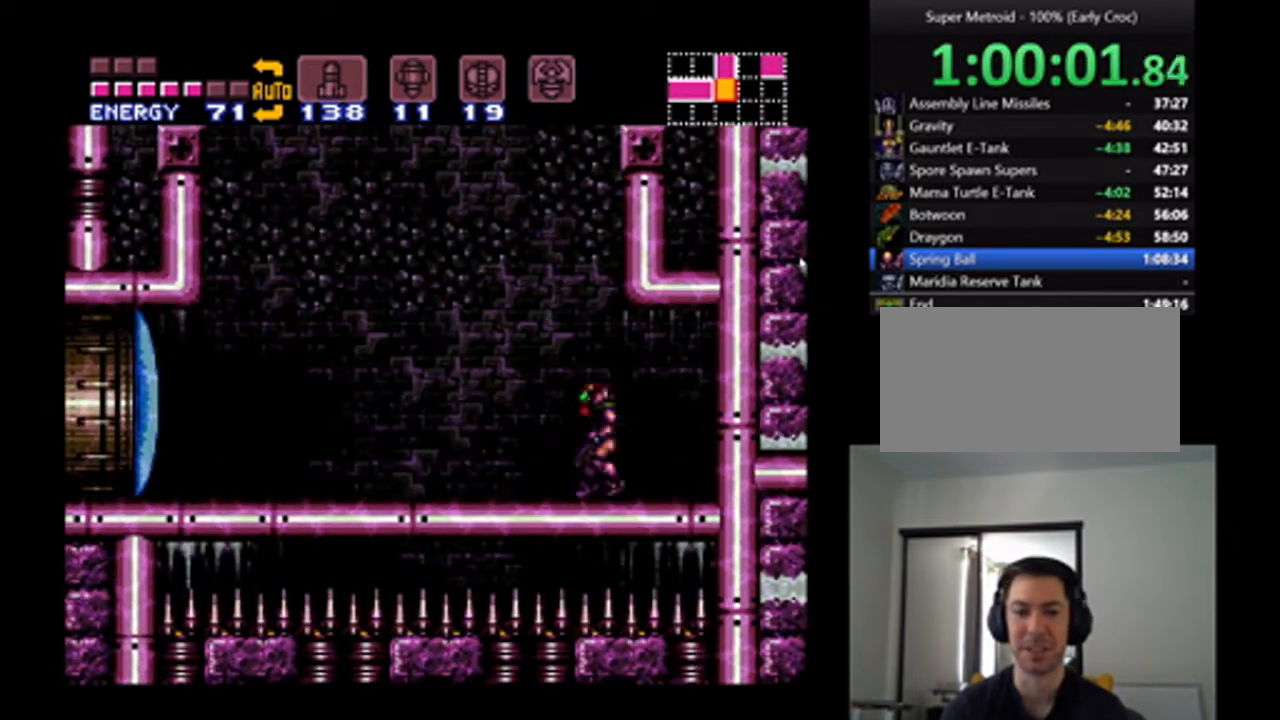
{"buttons": ["A", "DPAD_LEFT"], "events": [[100, "DPAD_LEFT", "down"], [200, "A", "down"]]}
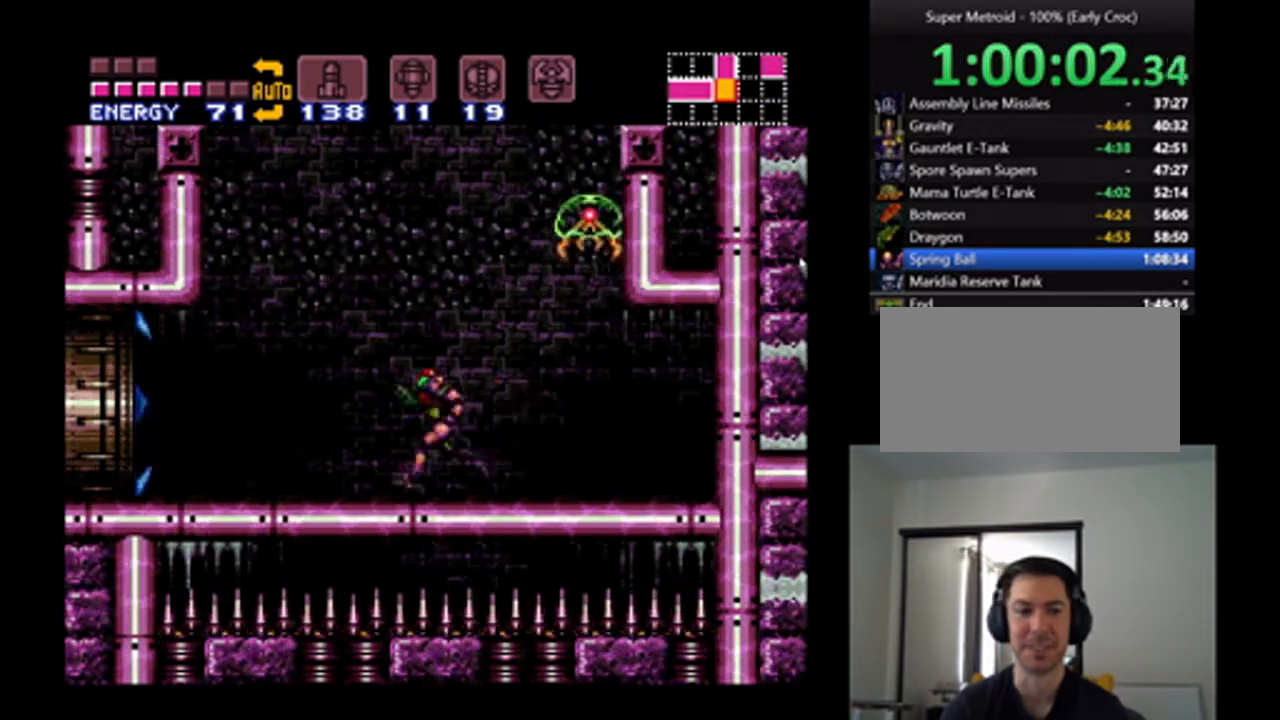
{"buttons": ["A", "DPAD_LEFT"], "events": []}
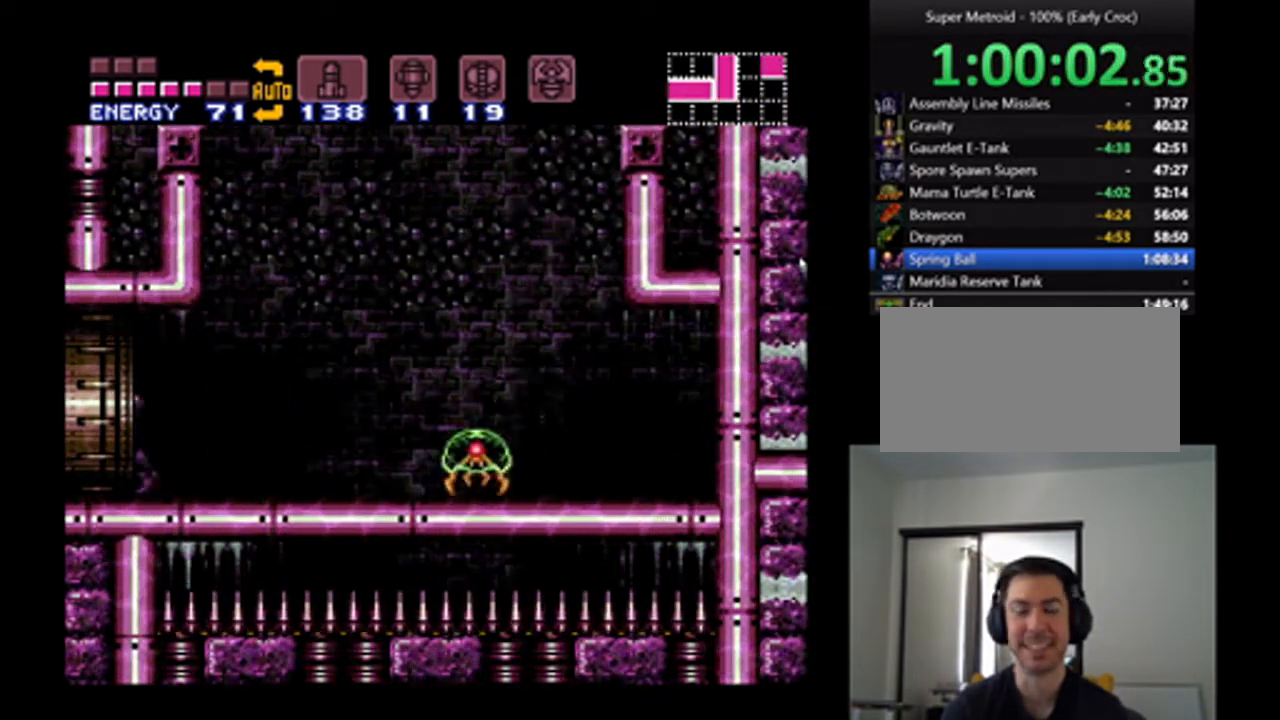
{"buttons": ["A", "DPAD_LEFT"], "events": []}
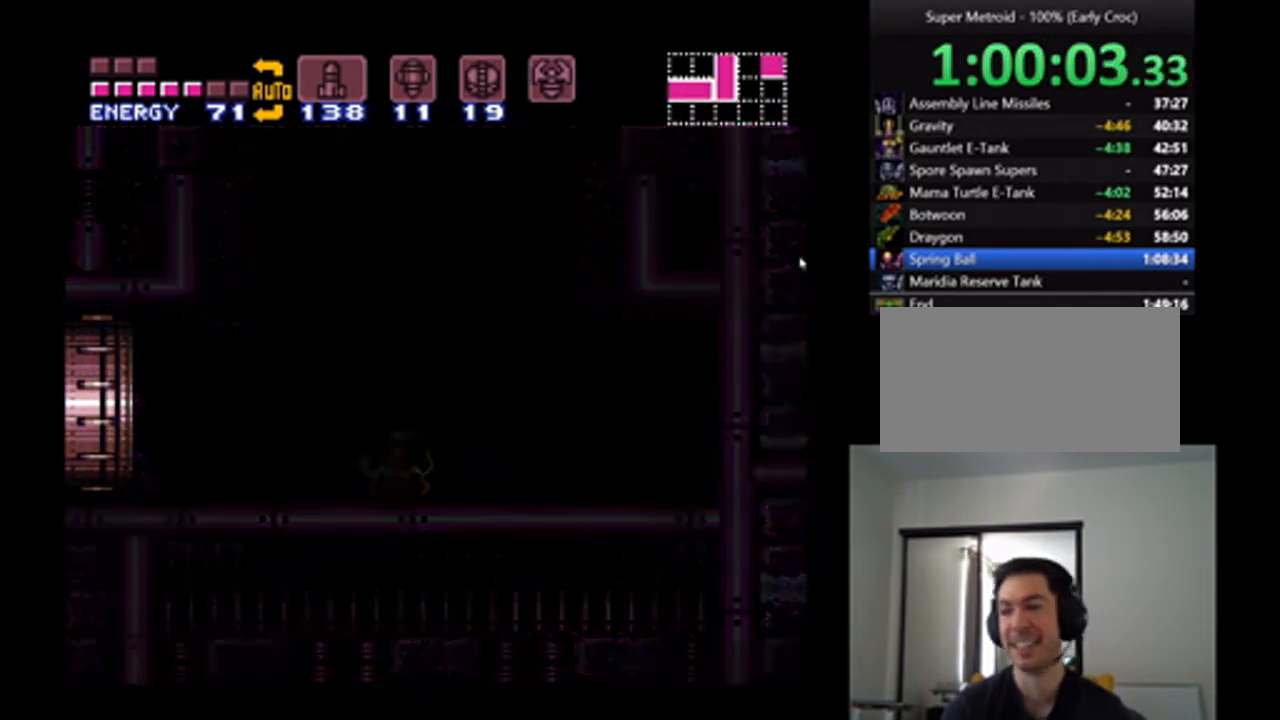
{"buttons": ["A", "DPAD_LEFT"], "events": []}
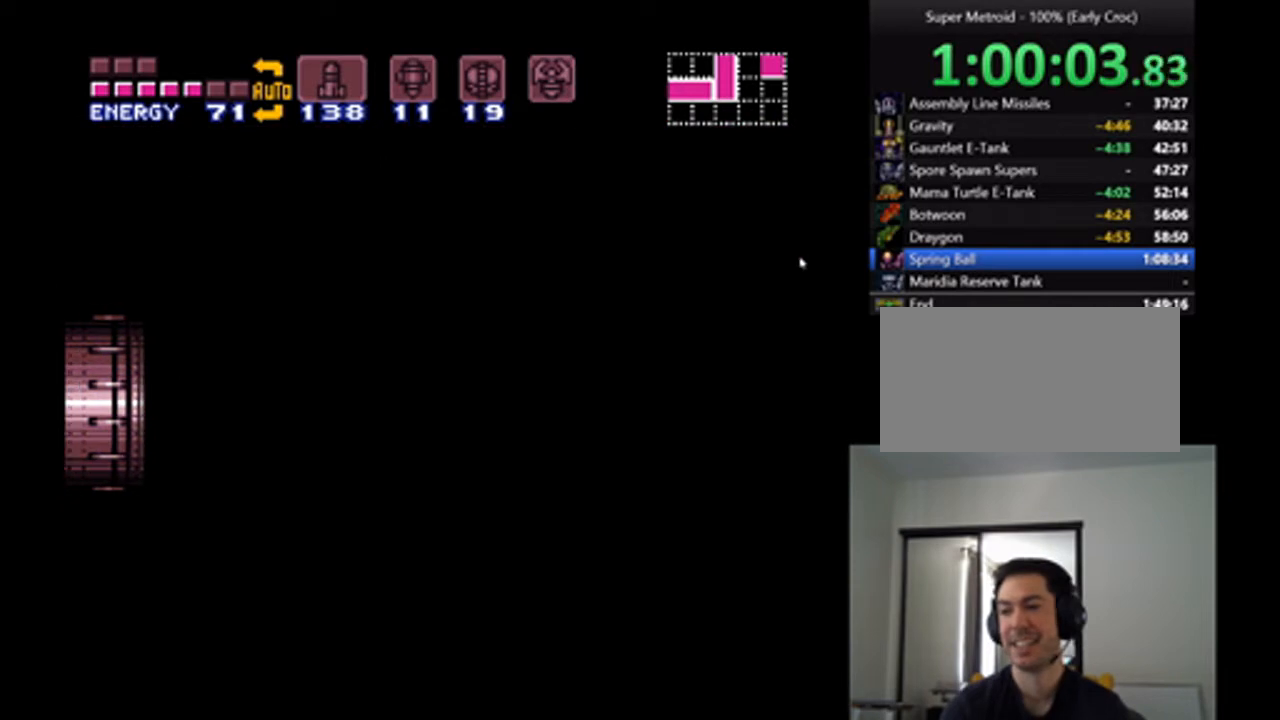
{"buttons": ["A", "DPAD_LEFT"], "events": []}
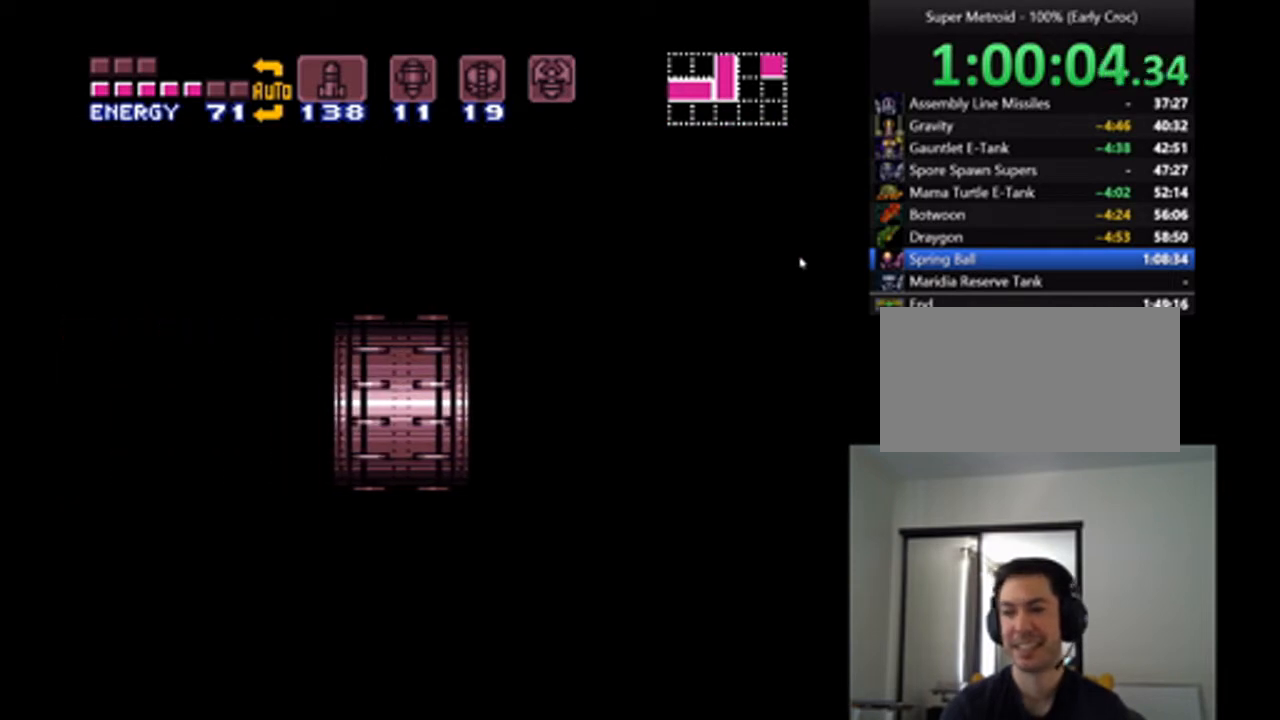
{"buttons": ["A", "DPAD_LEFT"], "events": []}
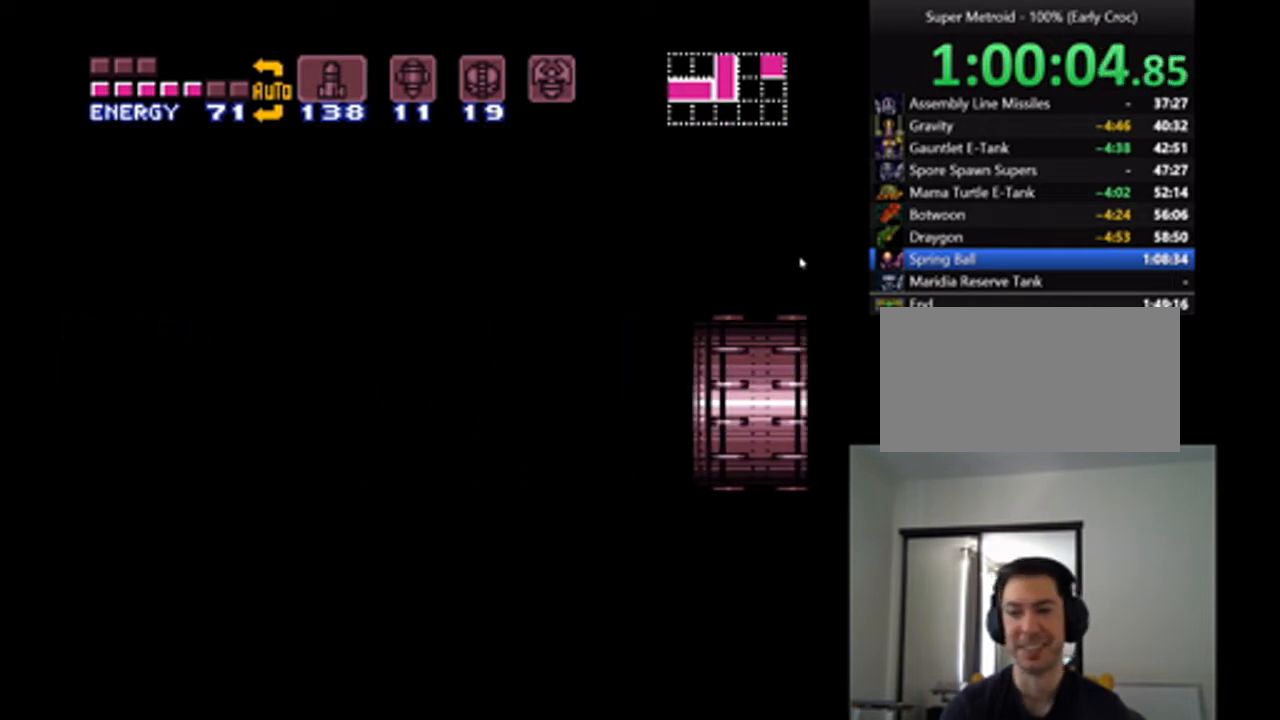
{"buttons": ["A", "DPAD_LEFT"], "events": []}
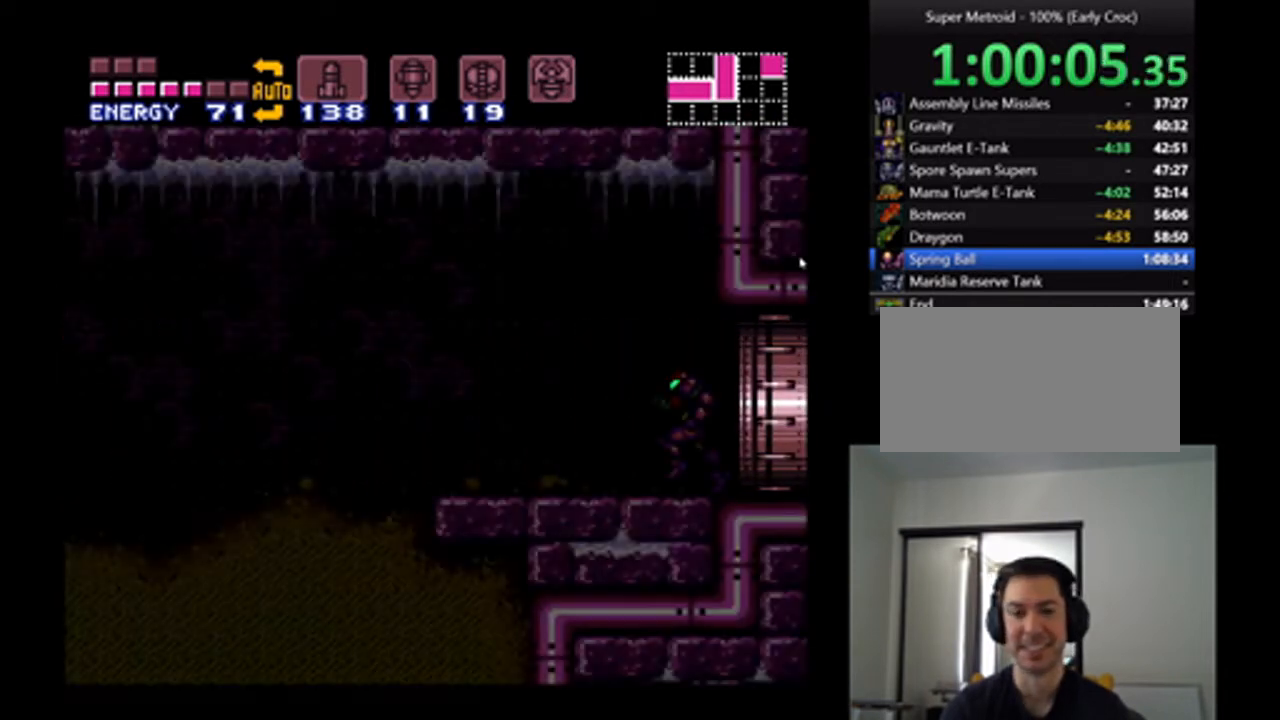
{"buttons": ["A", "DPAD_LEFT"], "events": []}
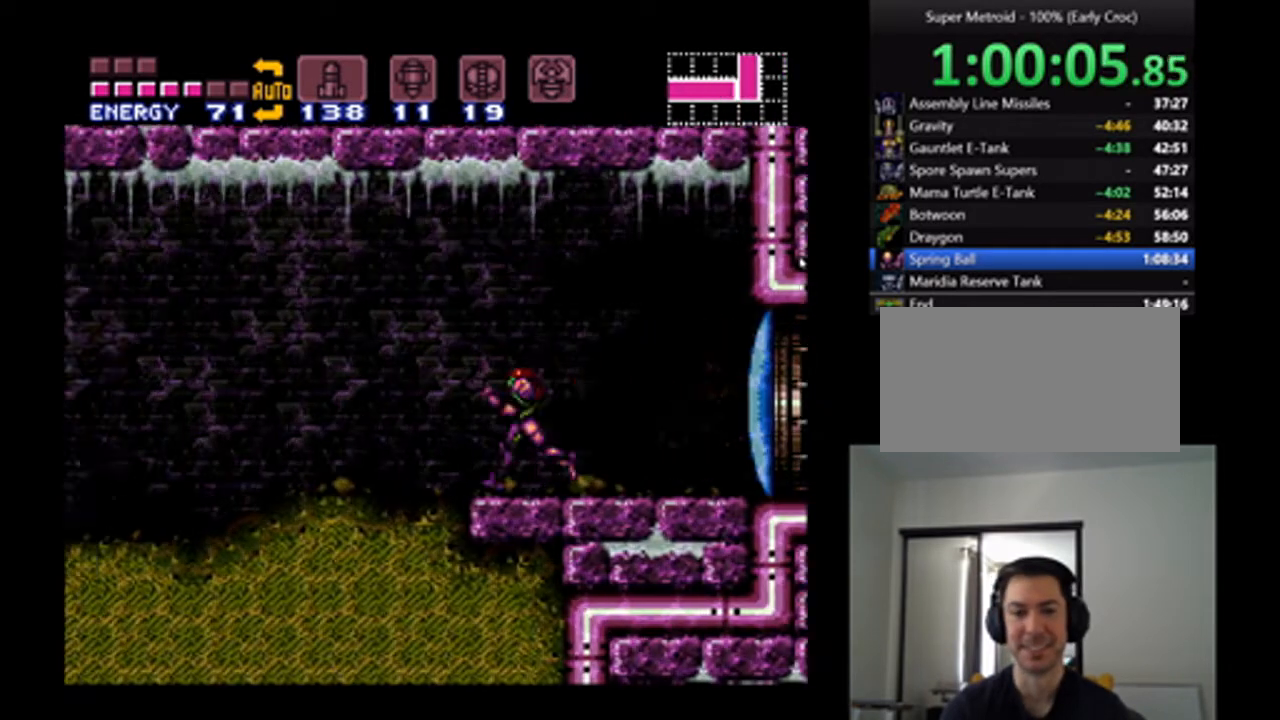
{"buttons": ["A", "DPAD_LEFT"], "events": []}
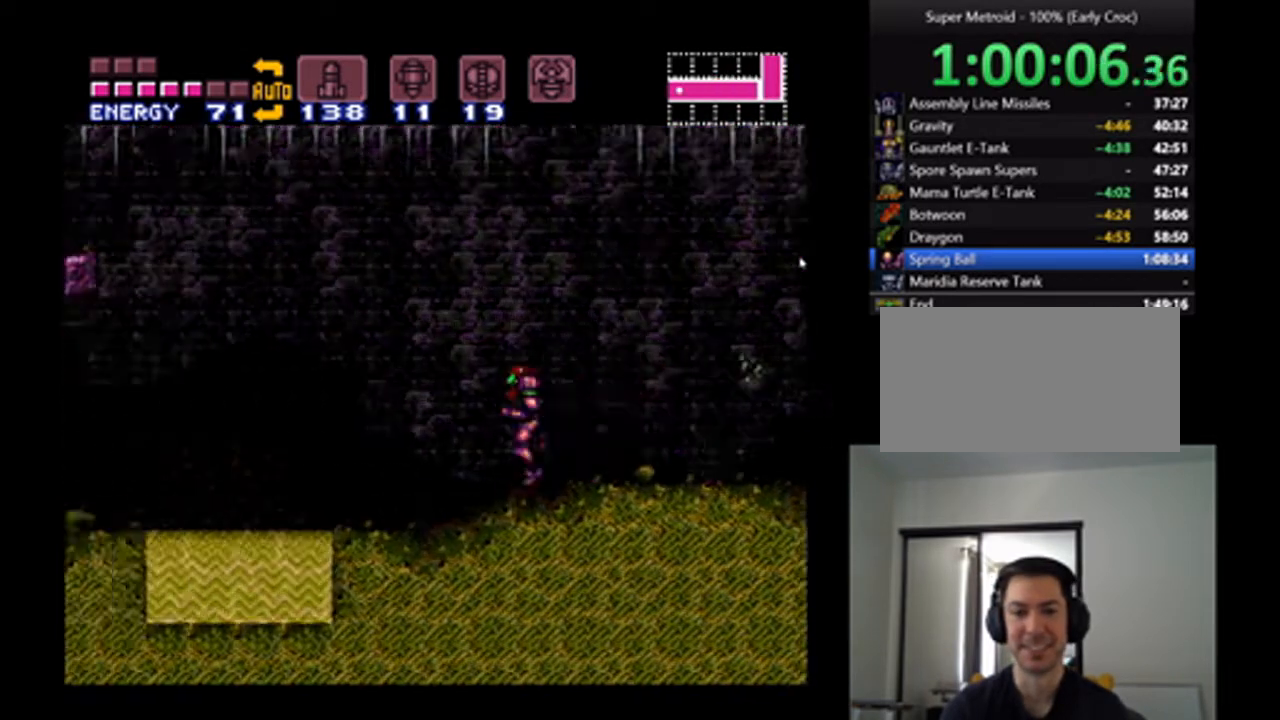
{"buttons": ["A", "DPAD_LEFT"], "events": []}
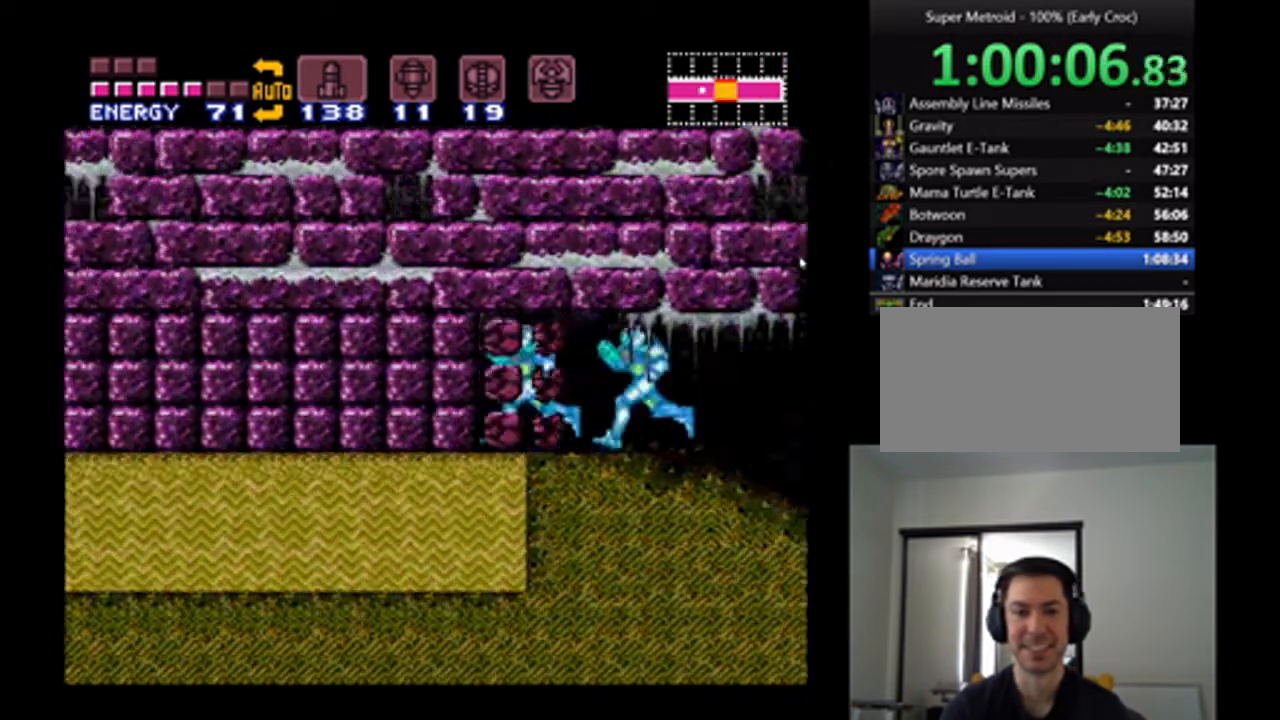
{"buttons": ["A", "DPAD_LEFT"], "events": []}
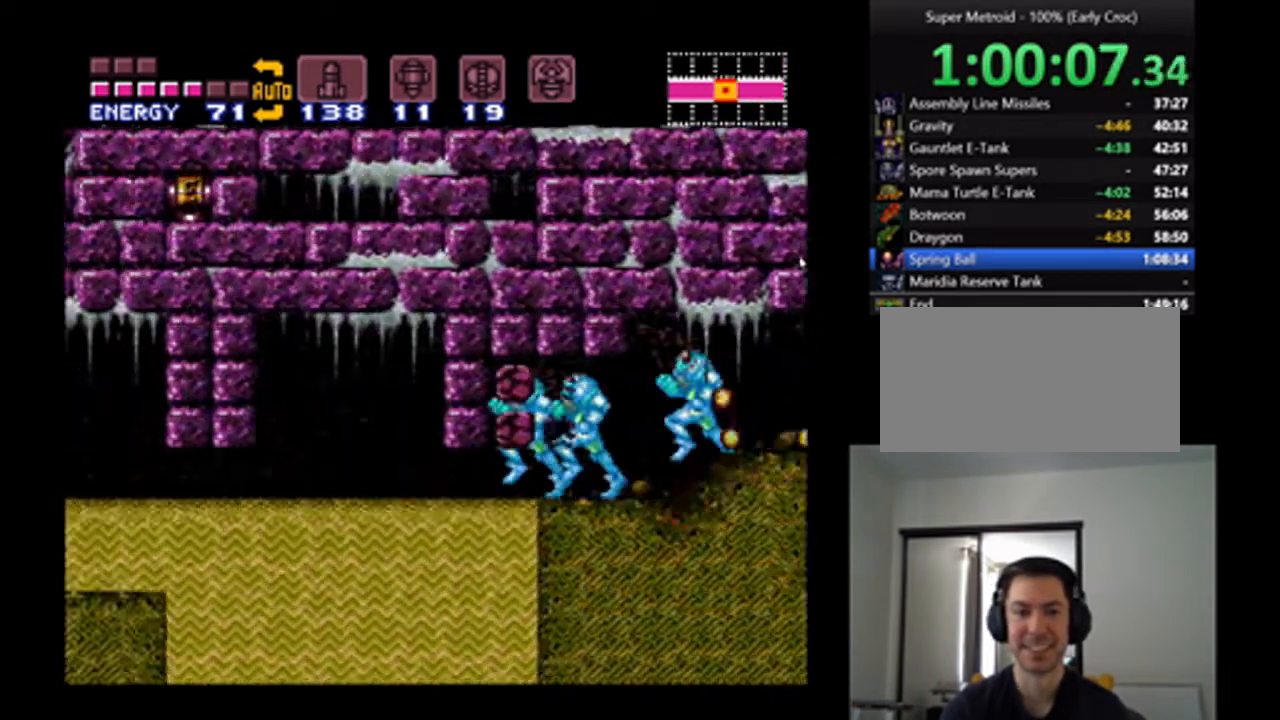
{"buttons": ["A"], "events": [[300, "DPAD_LEFT", "up"], [367, "DPAD_RIGHT", "down"], [500, "DPAD_RIGHT", "up"]]}